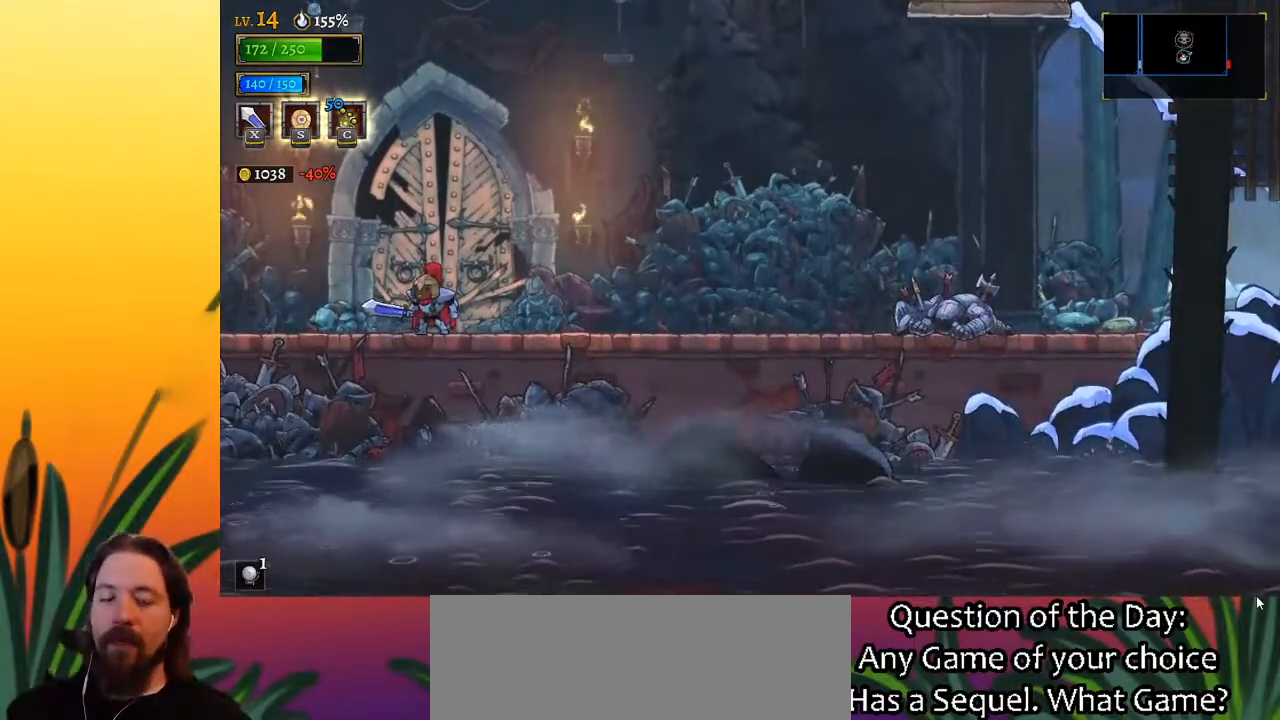
Gameplay with keyboard; each line is a JSON object with the keys held at the frame after it. "events" lists presses ("down") and releases ("up") of "a", "c", "d", "down", "left", "right", "s", "up", "x" and "z" between this image and that frame as [ms after this image, input, new state], when the widget could be followed in between. No other keys are recorded. Mouse input is not recorded.
{"keys": ["right"], "events": [[417, "right", "down"]]}
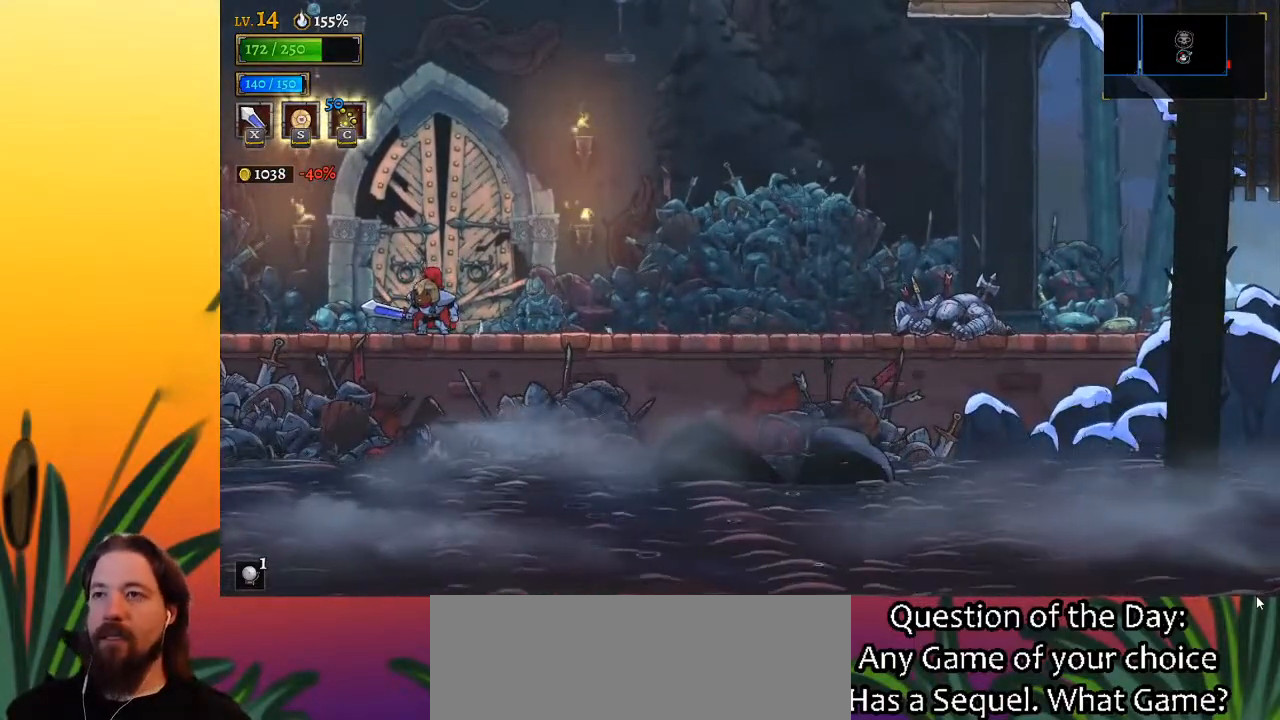
{"keys": ["right"], "events": []}
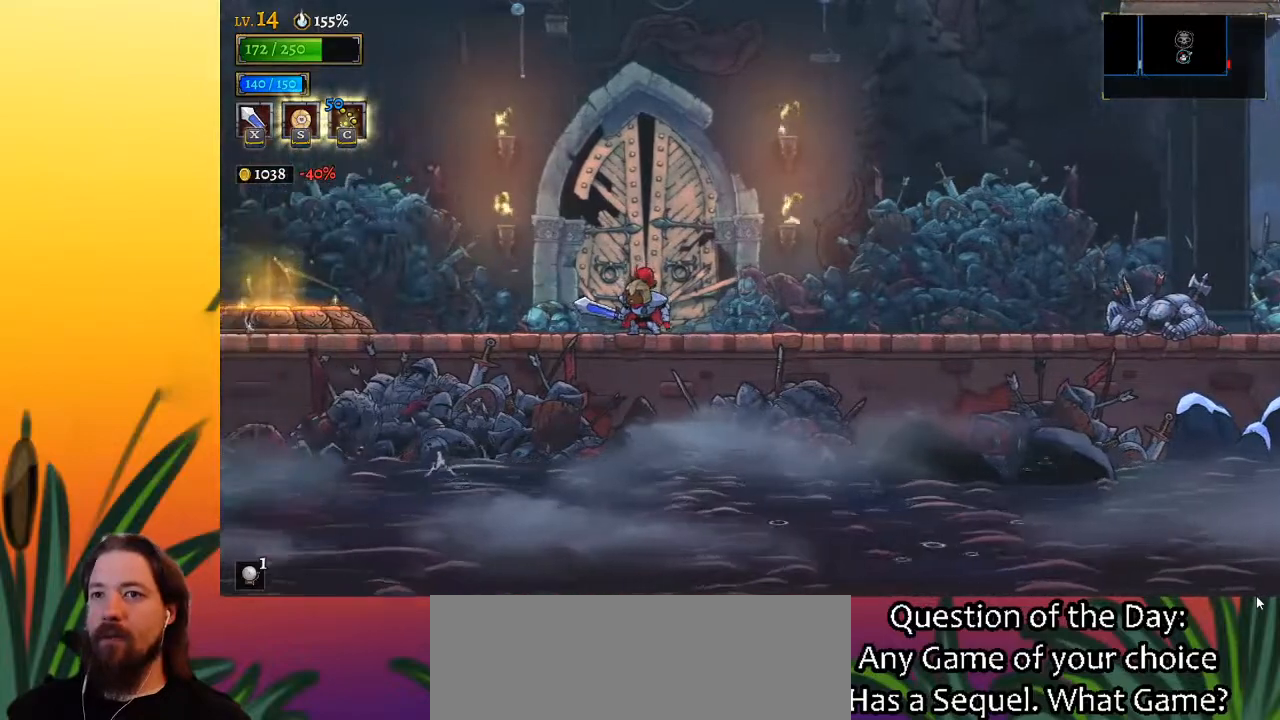
{"keys": ["right"], "events": [[283, "d", "down"], [417, "d", "up"]]}
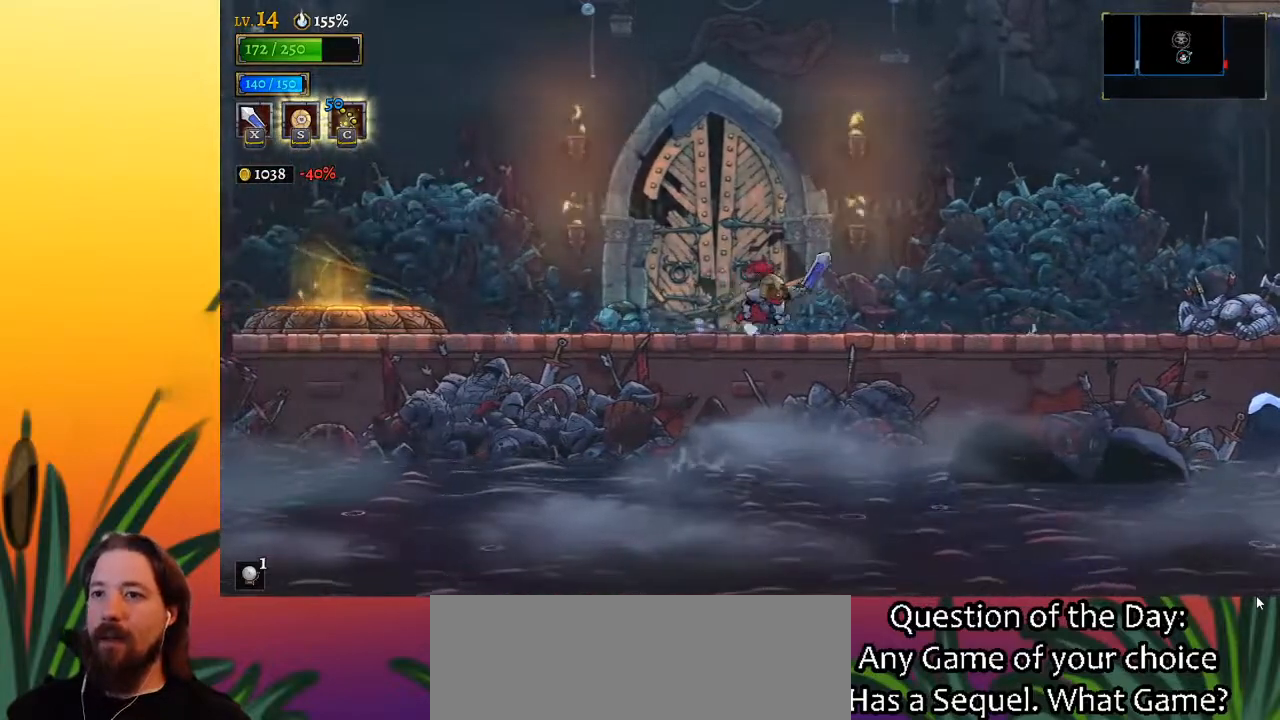
{"keys": ["d", "right"], "events": [[100, "d", "down"], [250, "d", "up"], [483, "d", "down"]]}
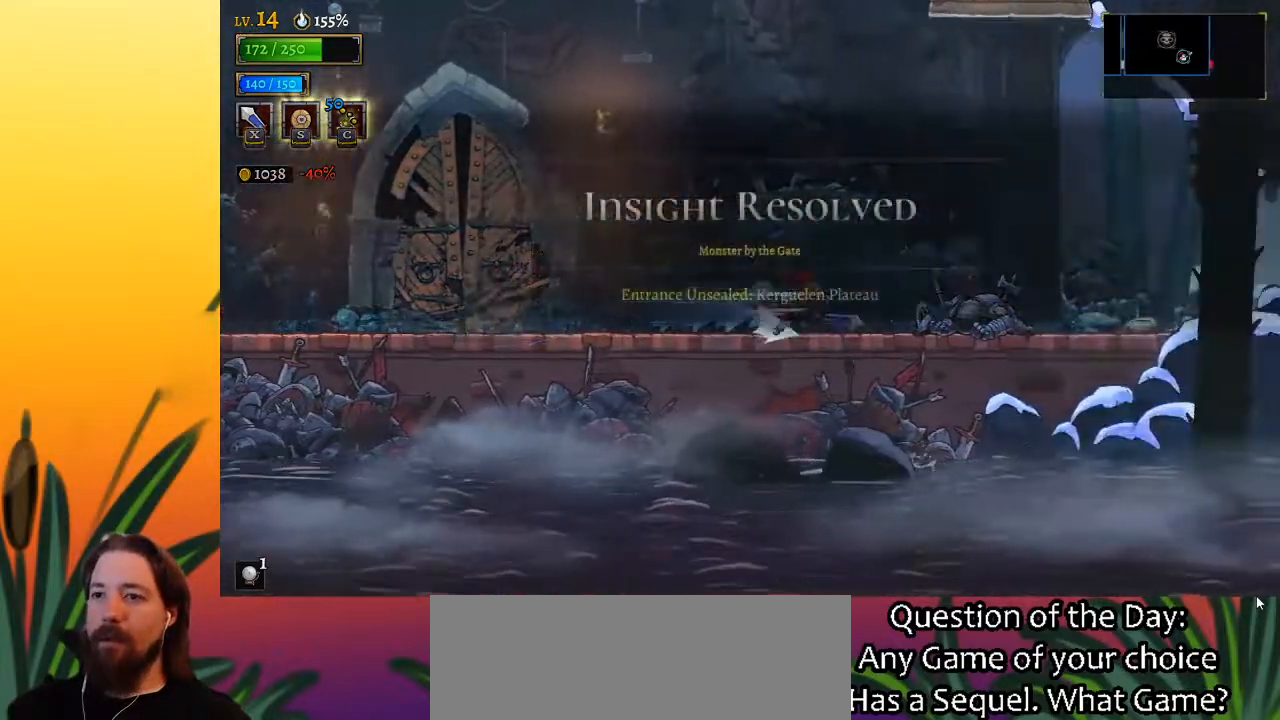
{"keys": ["right"], "events": [[117, "d", "up"], [317, "d", "down"], [500, "d", "up"]]}
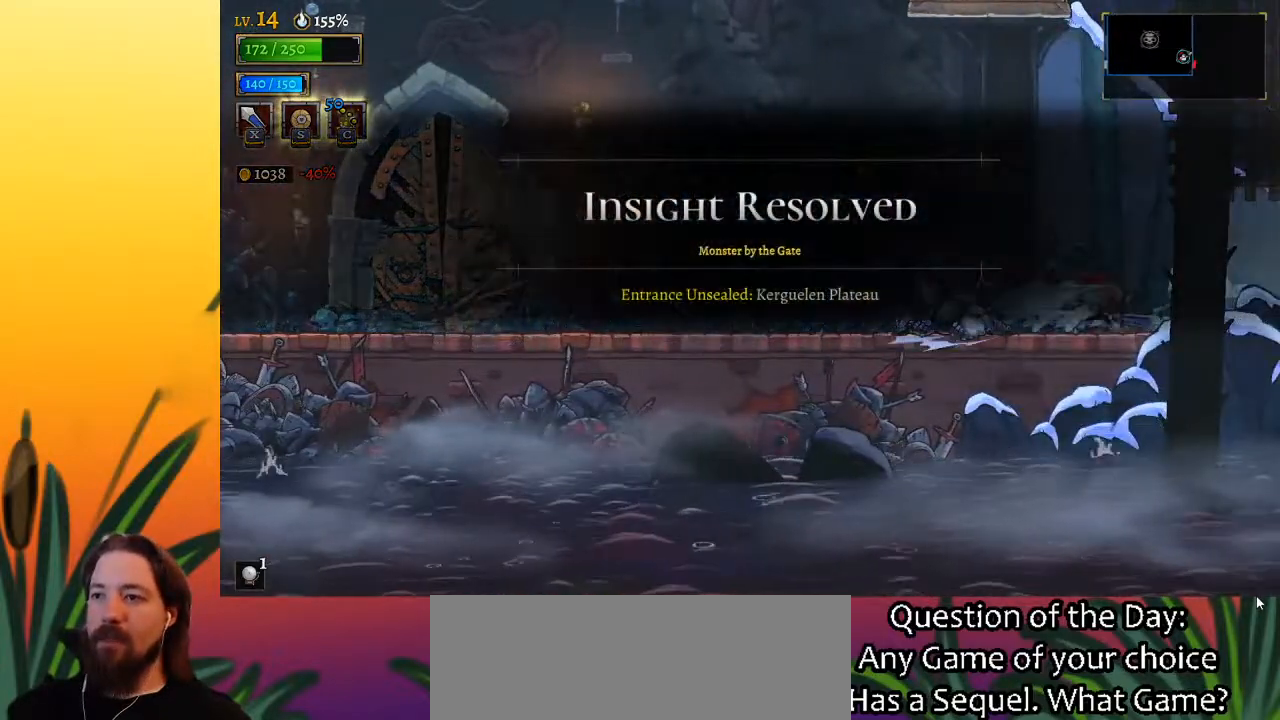
{"keys": ["right"], "events": [[183, "d", "down"], [367, "d", "up"]]}
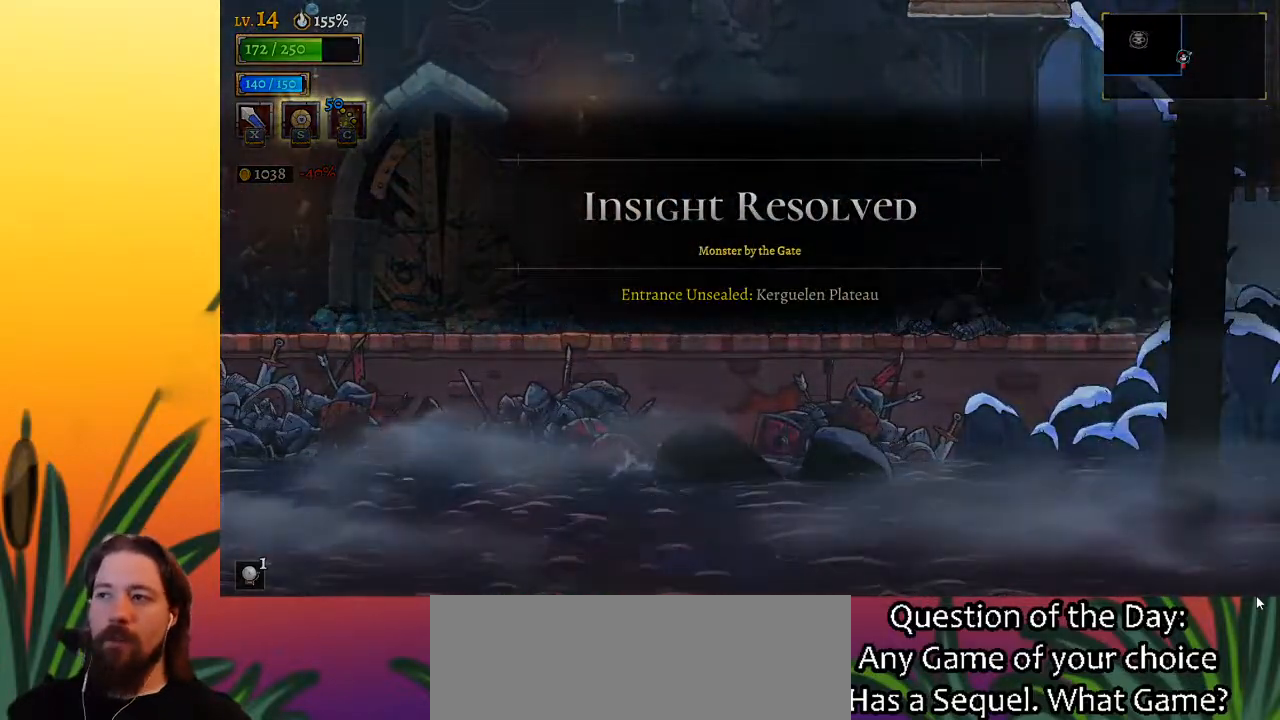
{"keys": [], "events": [[250, "right", "up"]]}
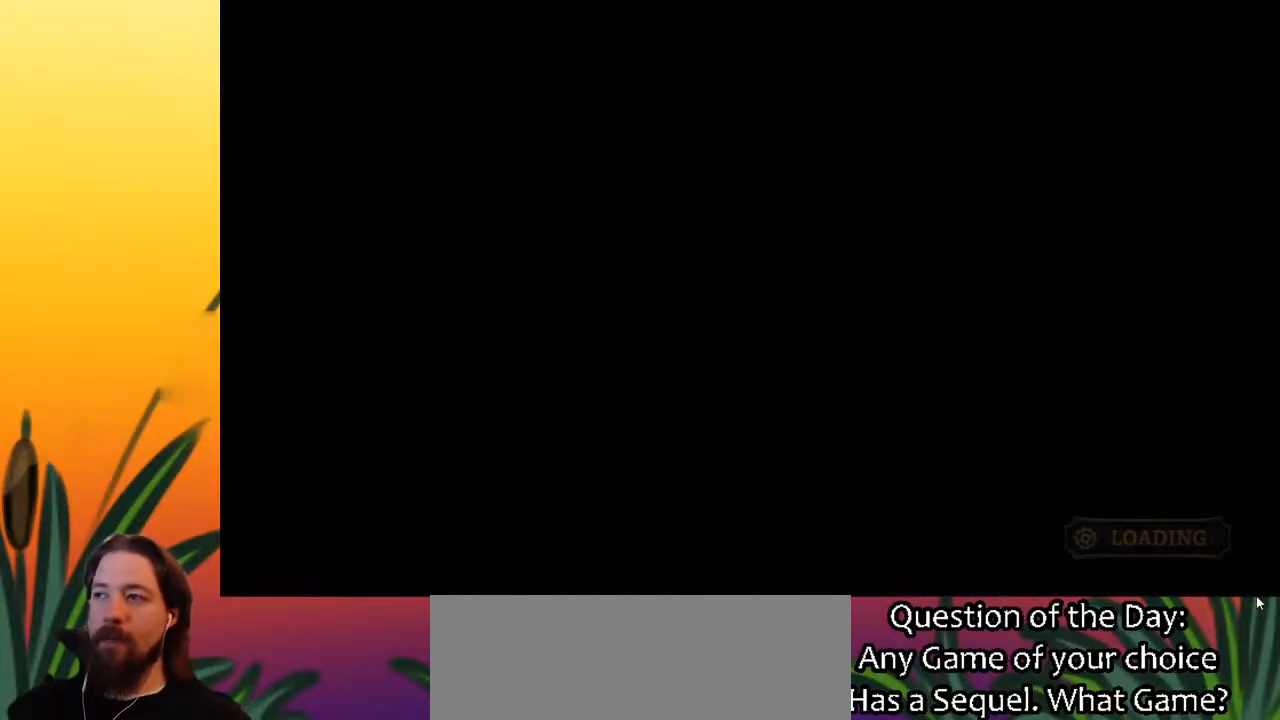
{"keys": [], "events": []}
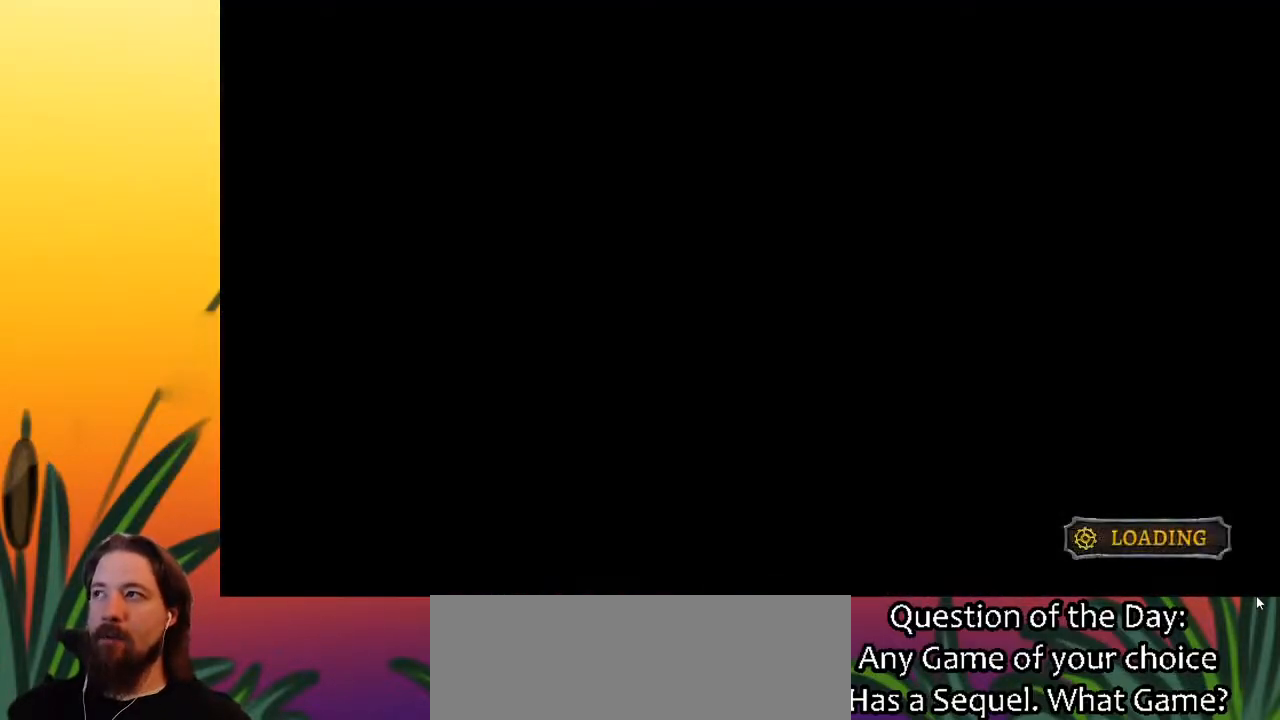
{"keys": [], "events": []}
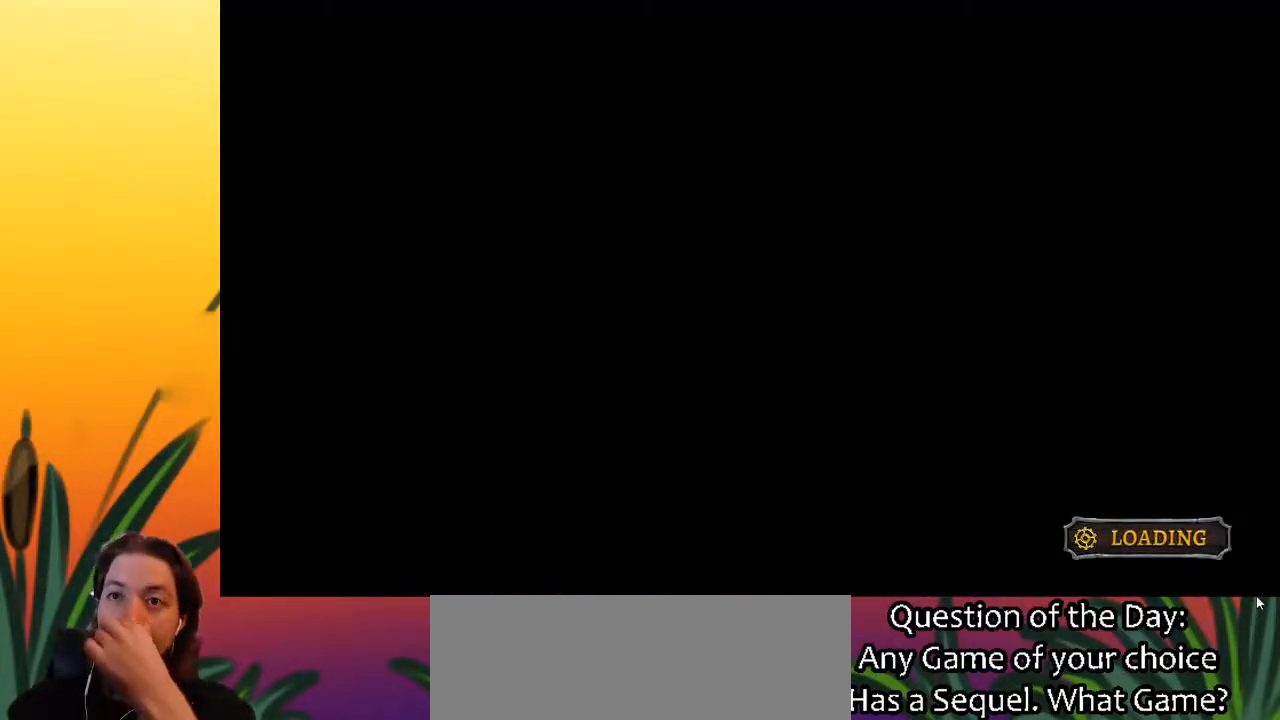
{"keys": [], "events": []}
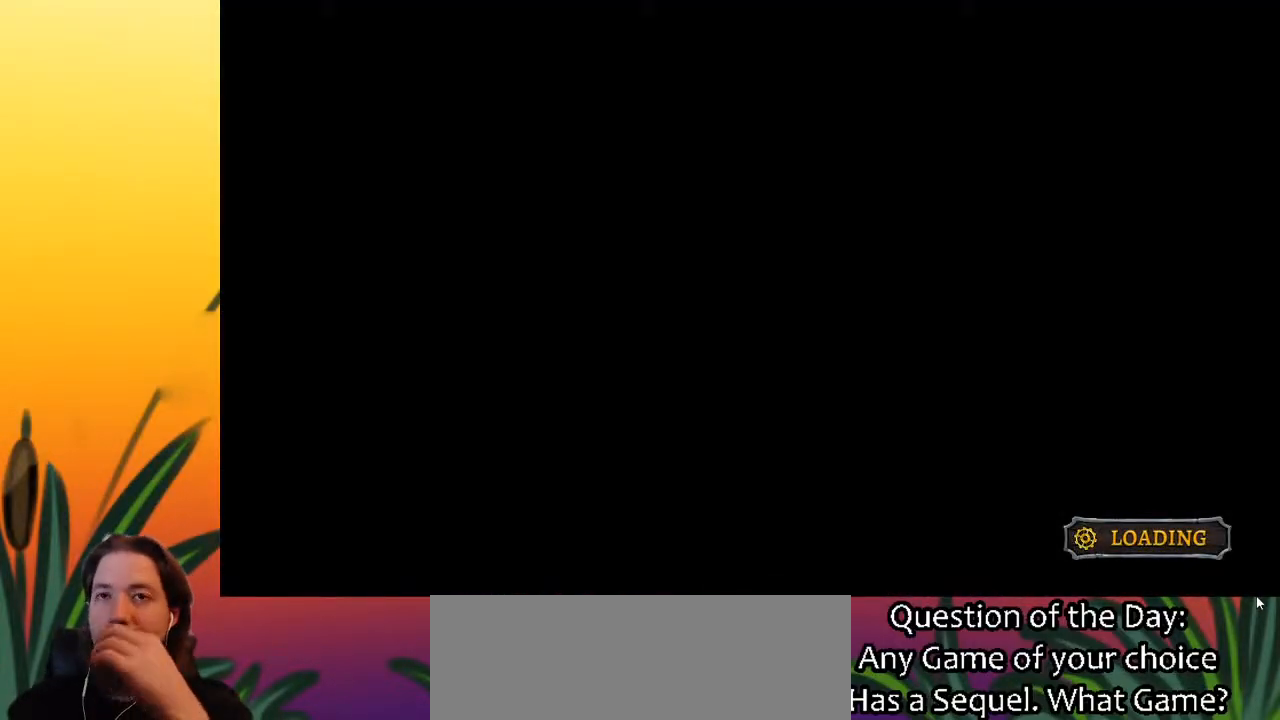
{"keys": [], "events": []}
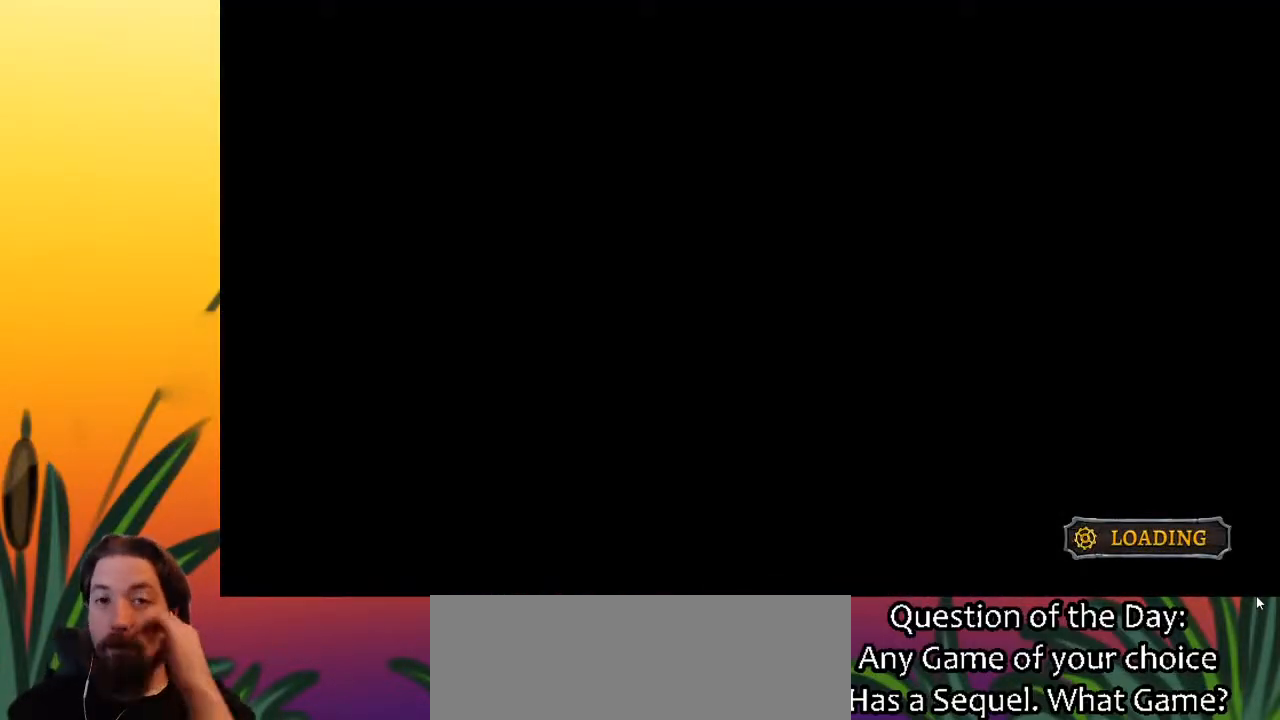
{"keys": [], "events": []}
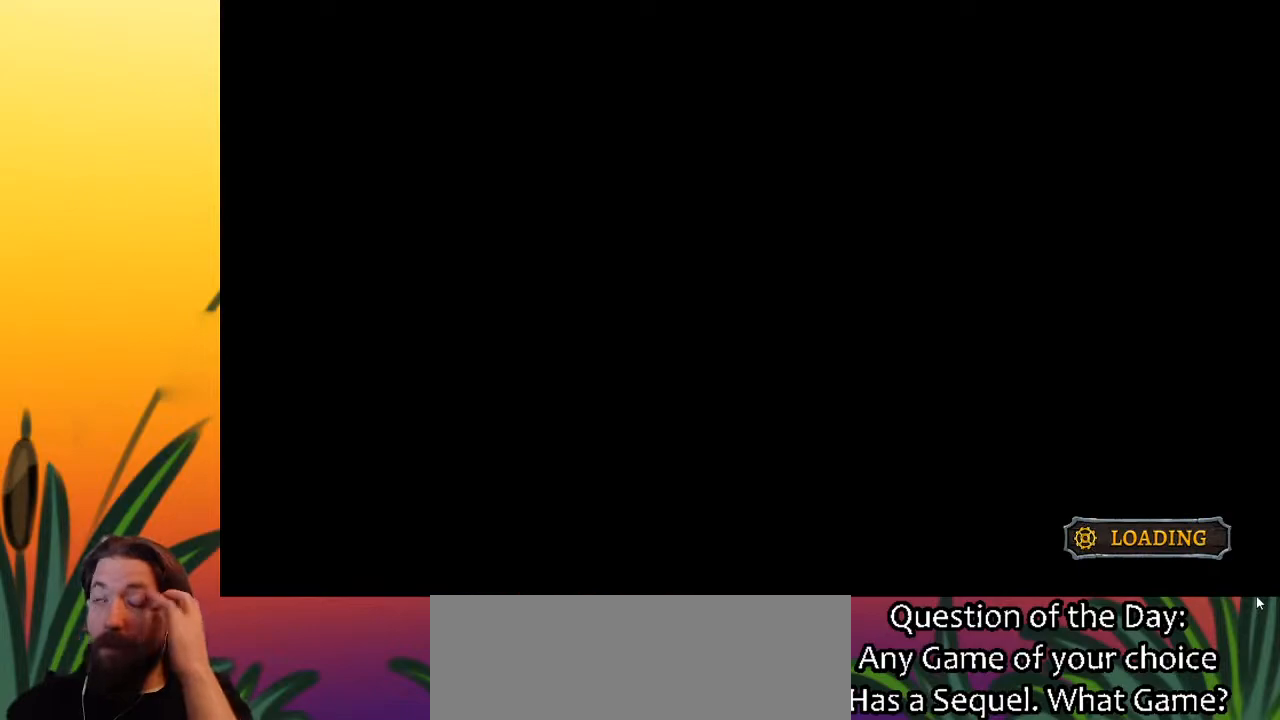
{"keys": [], "events": []}
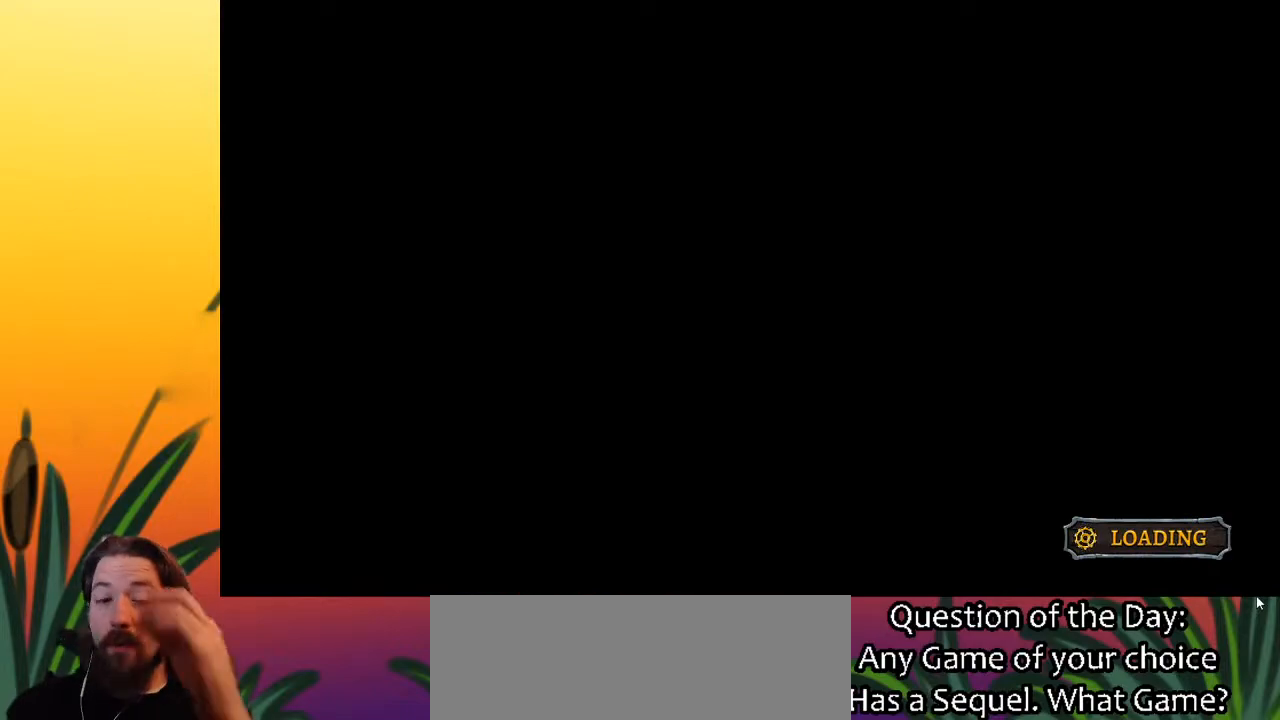
{"keys": [], "events": []}
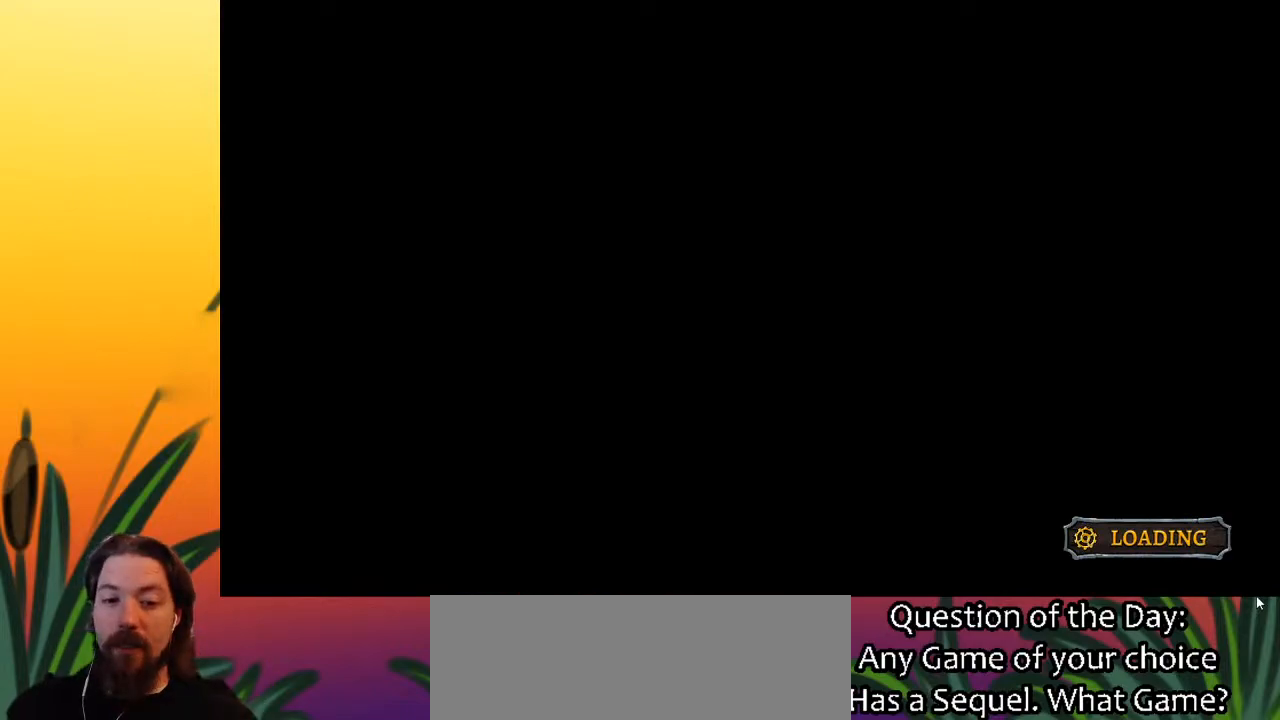
{"keys": [], "events": []}
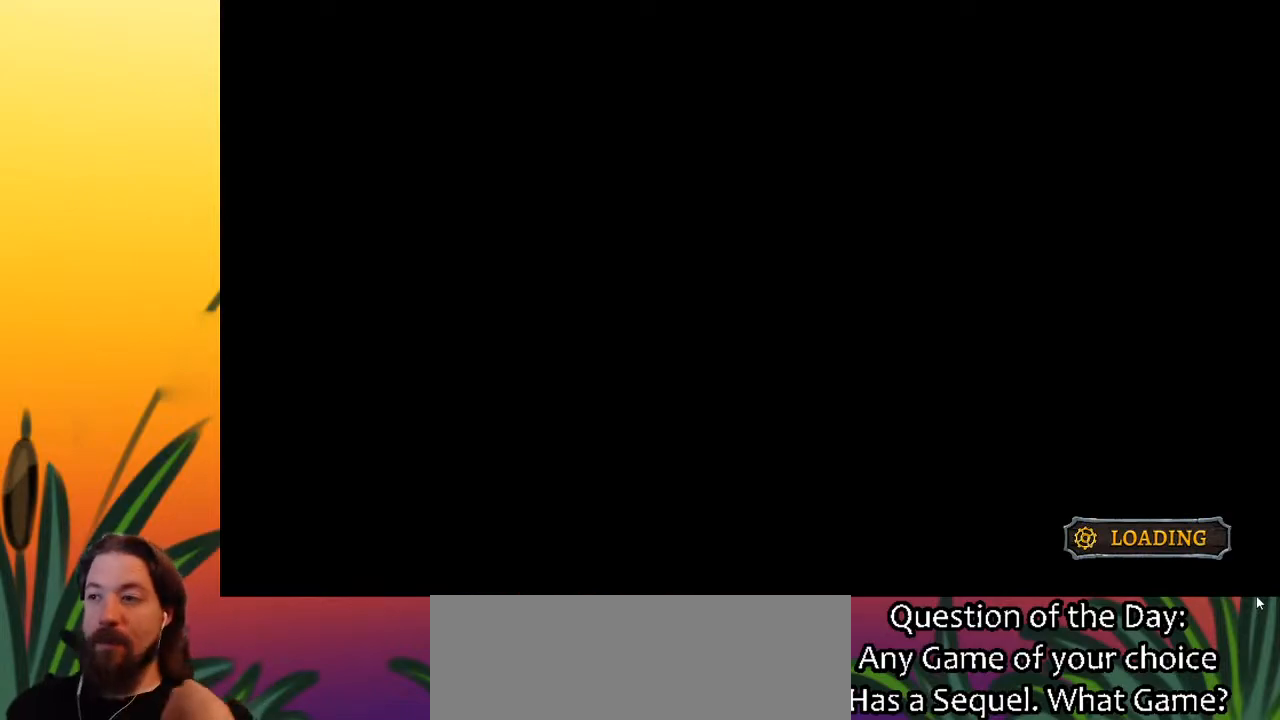
{"keys": [], "events": []}
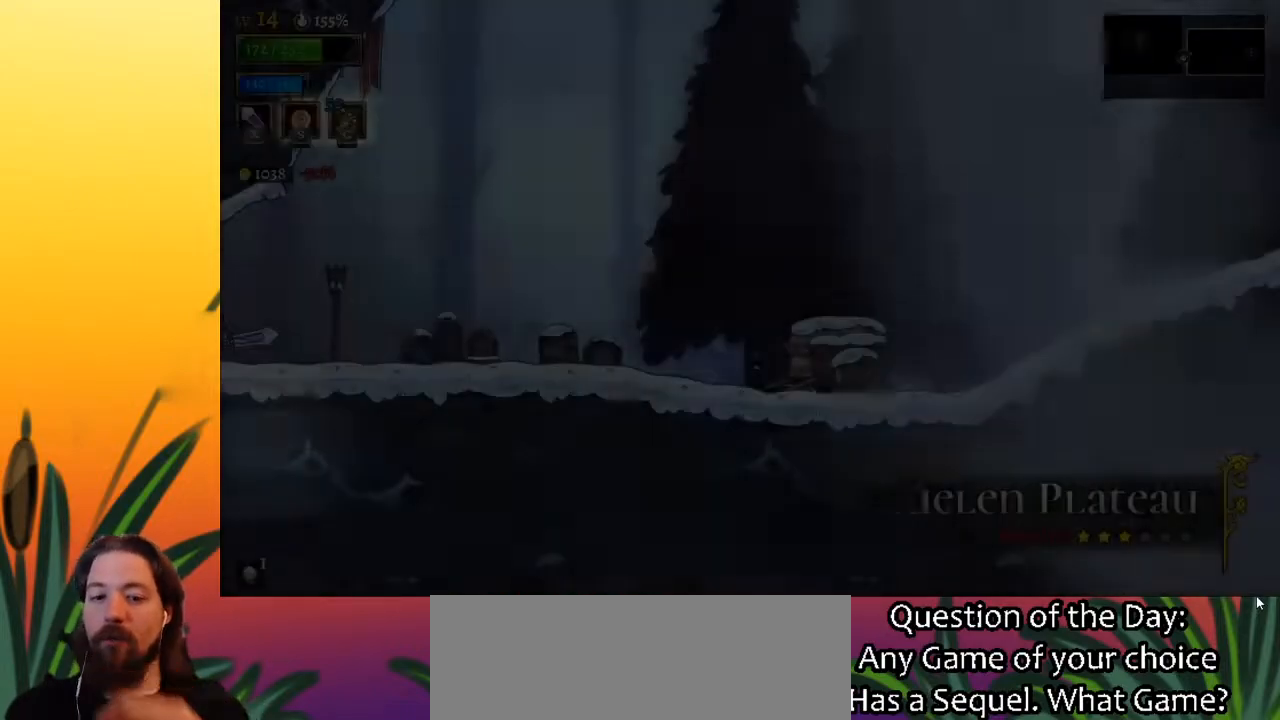
{"keys": ["right"], "events": [[333, "right", "down"]]}
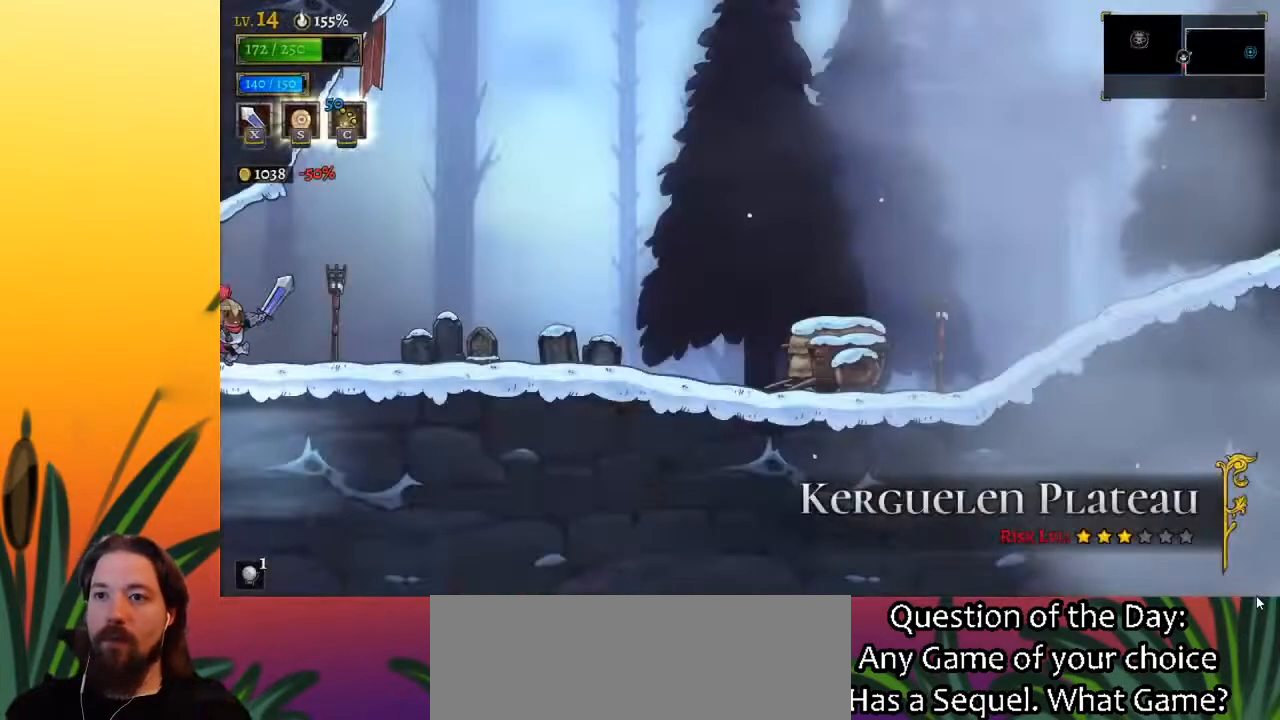
{"keys": ["right"], "events": [[167, "x", "down"], [217, "d", "down"], [350, "d", "up"], [350, "x", "up"]]}
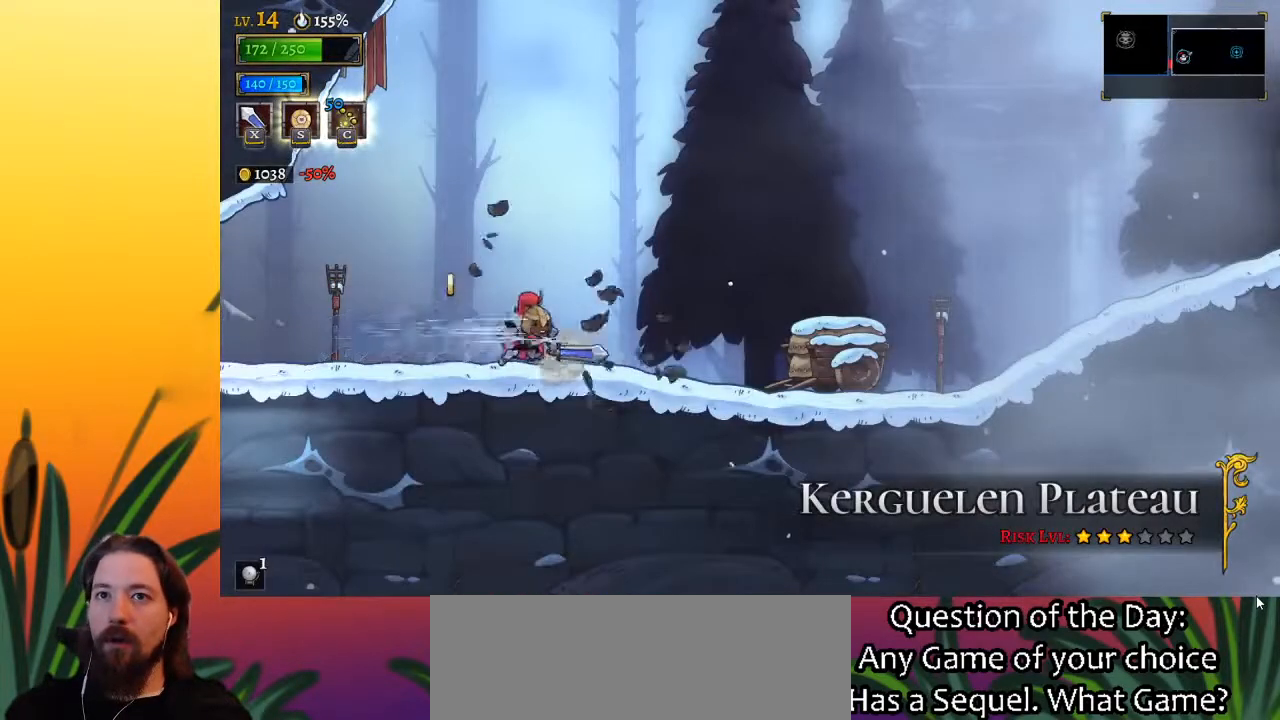
{"keys": [], "events": [[183, "d", "down"], [233, "x", "down"], [367, "d", "up"], [417, "x", "up"], [500, "right", "up"]]}
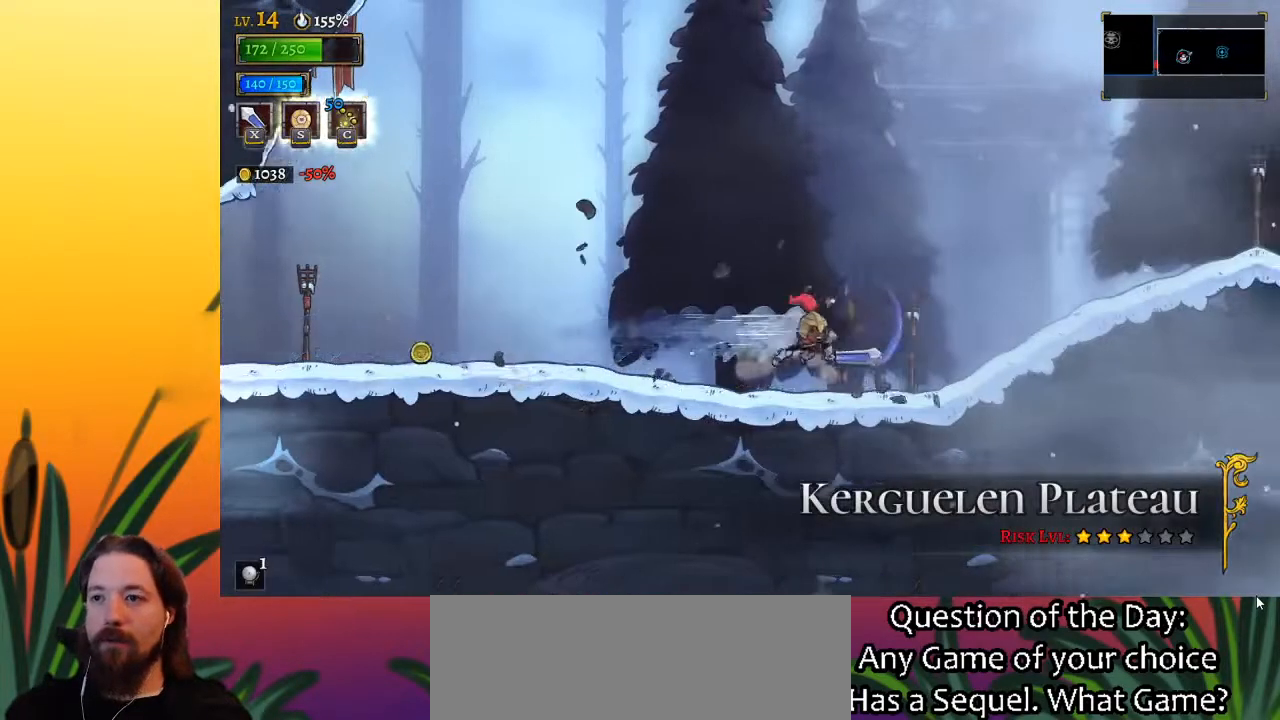
{"keys": ["d", "right", "x"], "events": [[100, "left", "down"], [233, "left", "up"], [233, "right", "down"], [333, "d", "down"], [417, "x", "down"]]}
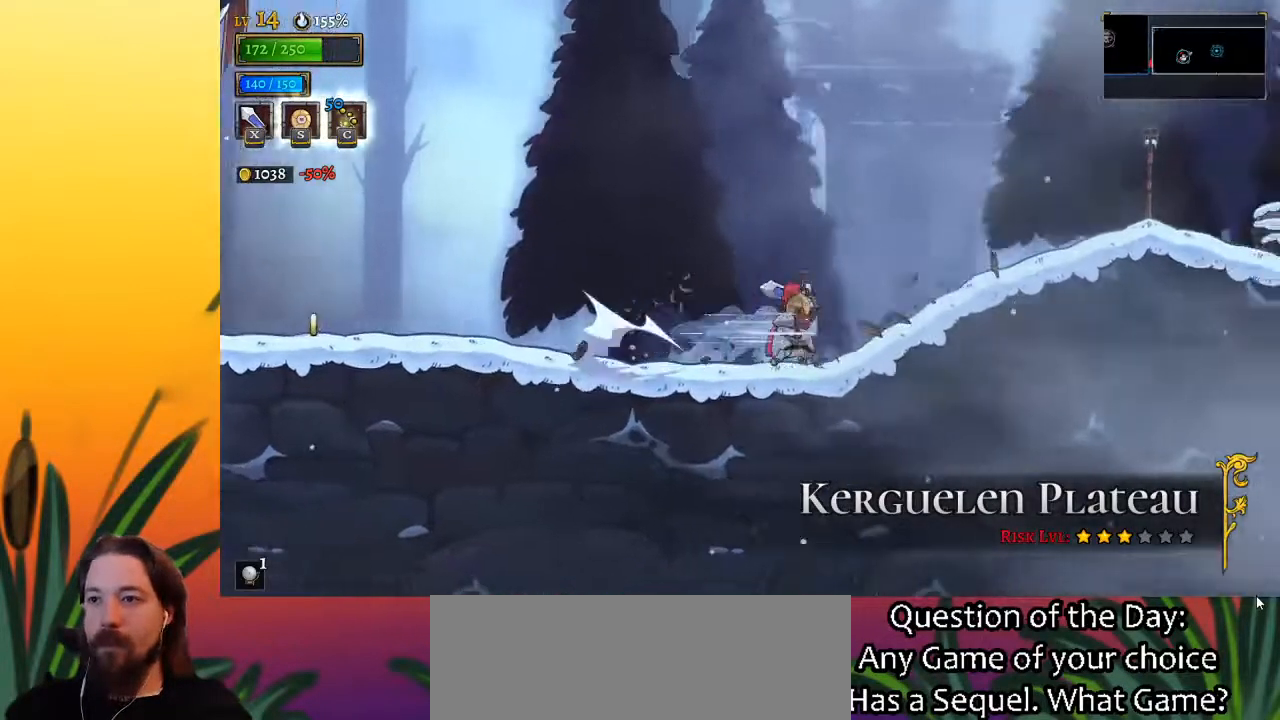
{"keys": ["d", "right", "x"], "events": [[17, "d", "up"], [67, "x", "up"], [383, "x", "down"], [433, "d", "down"]]}
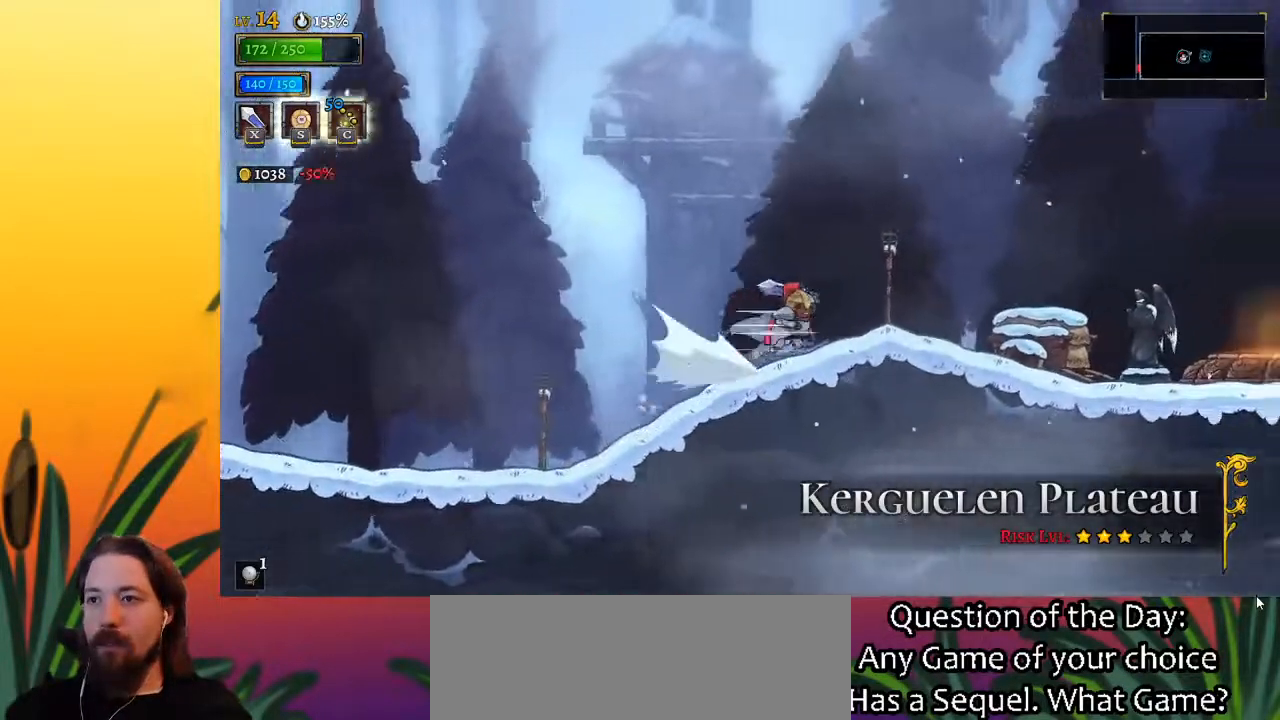
{"keys": ["x"], "events": [[33, "d", "up"], [33, "x", "up"], [400, "x", "down"], [500, "right", "up"]]}
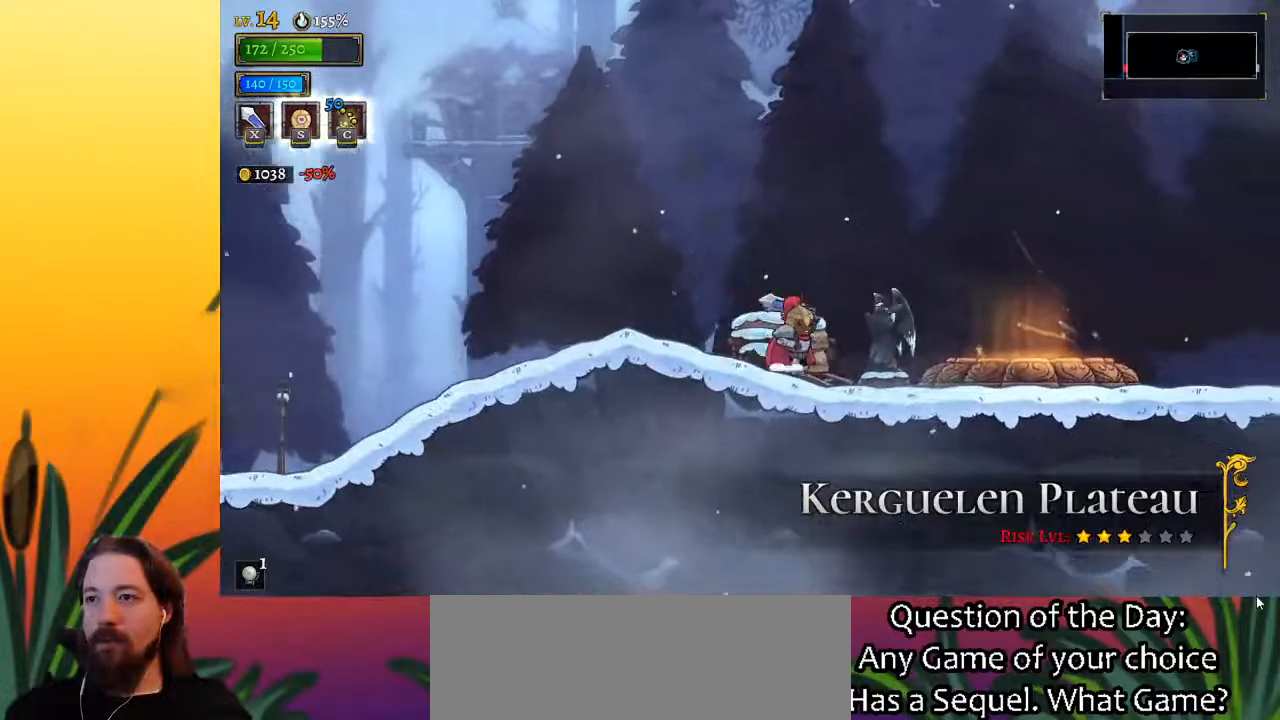
{"keys": ["d", "right"], "events": [[50, "left", "down"], [50, "x", "up"], [283, "left", "up"], [283, "right", "down"], [433, "d", "down"]]}
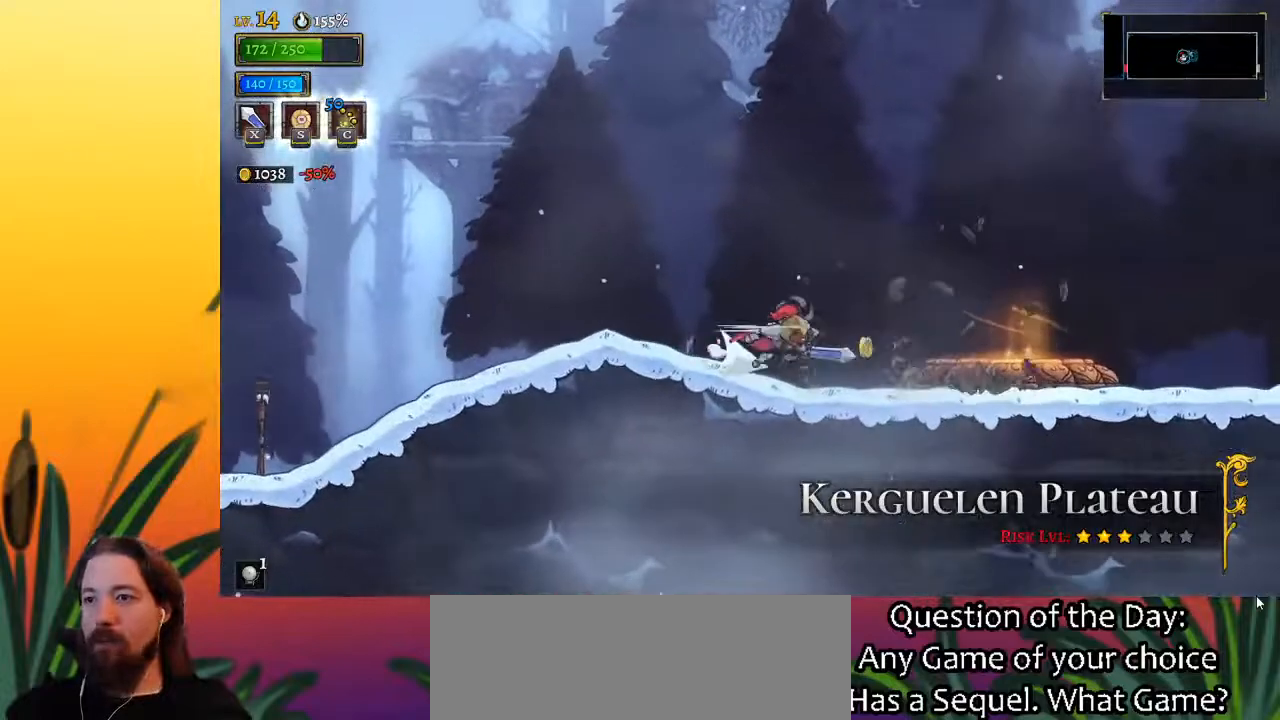
{"keys": ["right"], "events": [[117, "d", "up"]]}
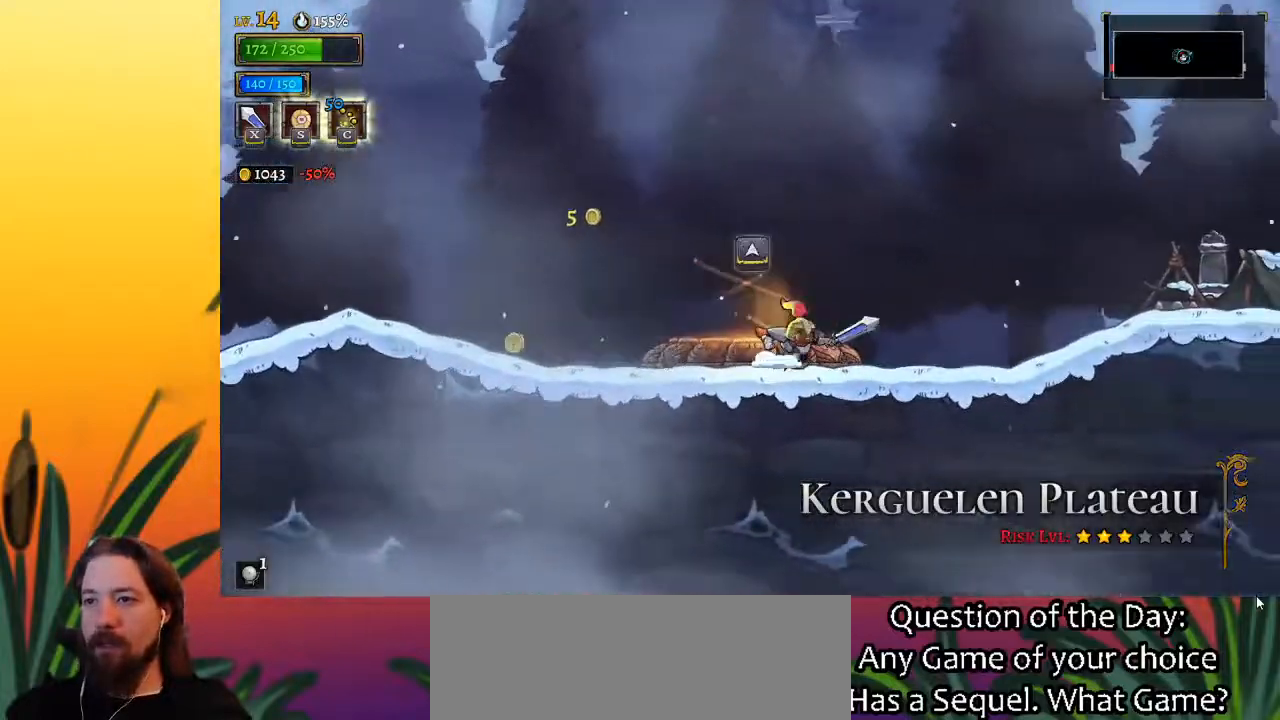
{"keys": ["right", "x"], "events": [[83, "d", "down"], [267, "d", "up"], [367, "x", "down"]]}
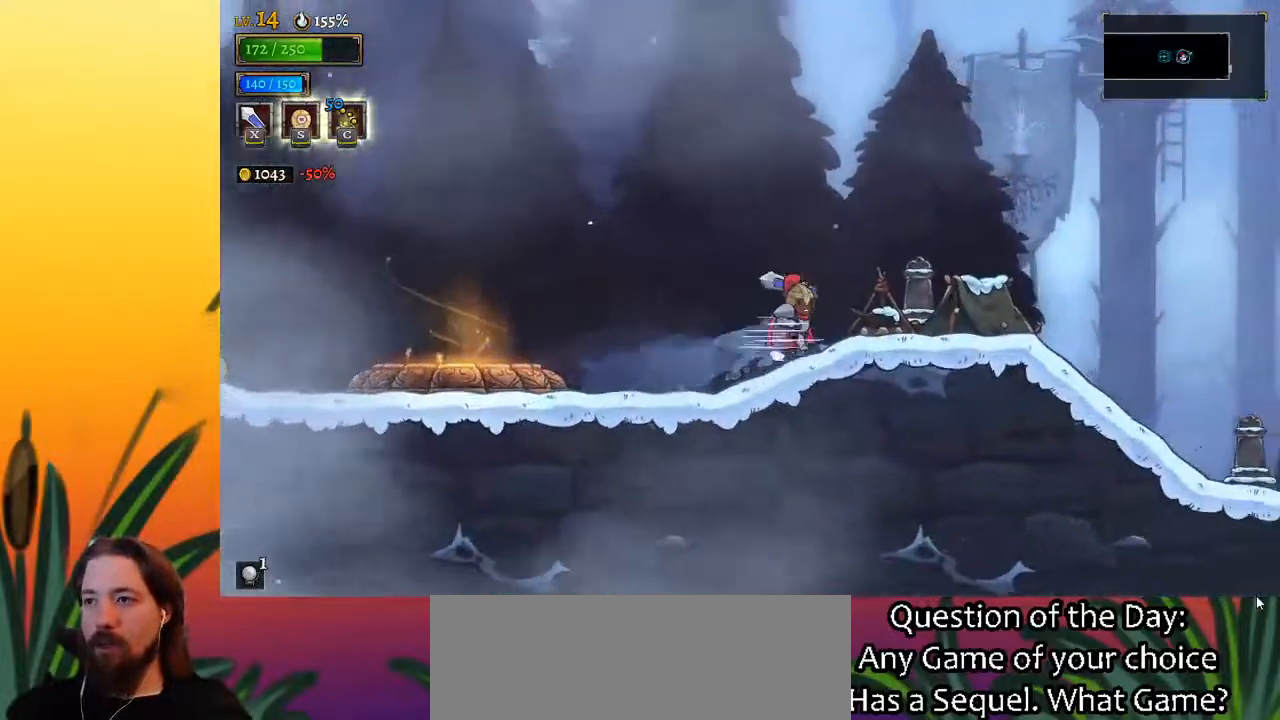
{"keys": [], "events": [[50, "x", "up"], [233, "right", "up"], [283, "left", "down"], [467, "left", "up"]]}
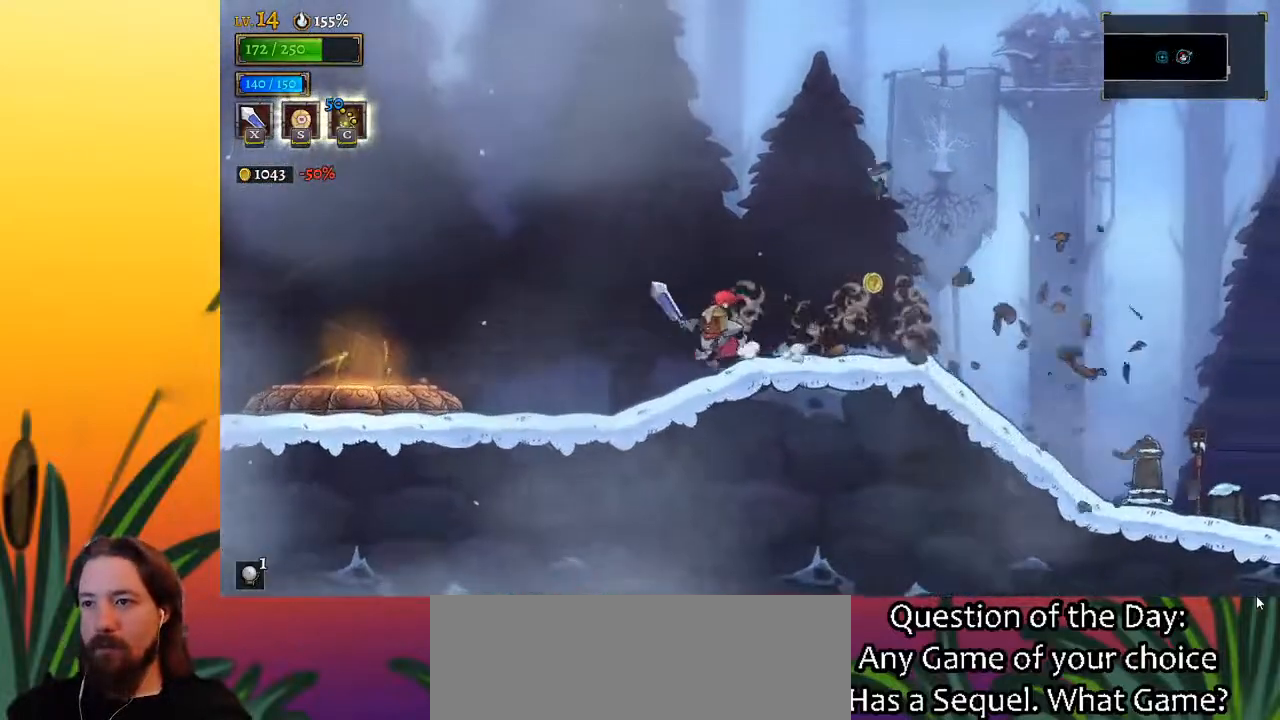
{"keys": ["right"], "events": [[17, "right", "down"], [67, "d", "down"], [150, "d", "up"]]}
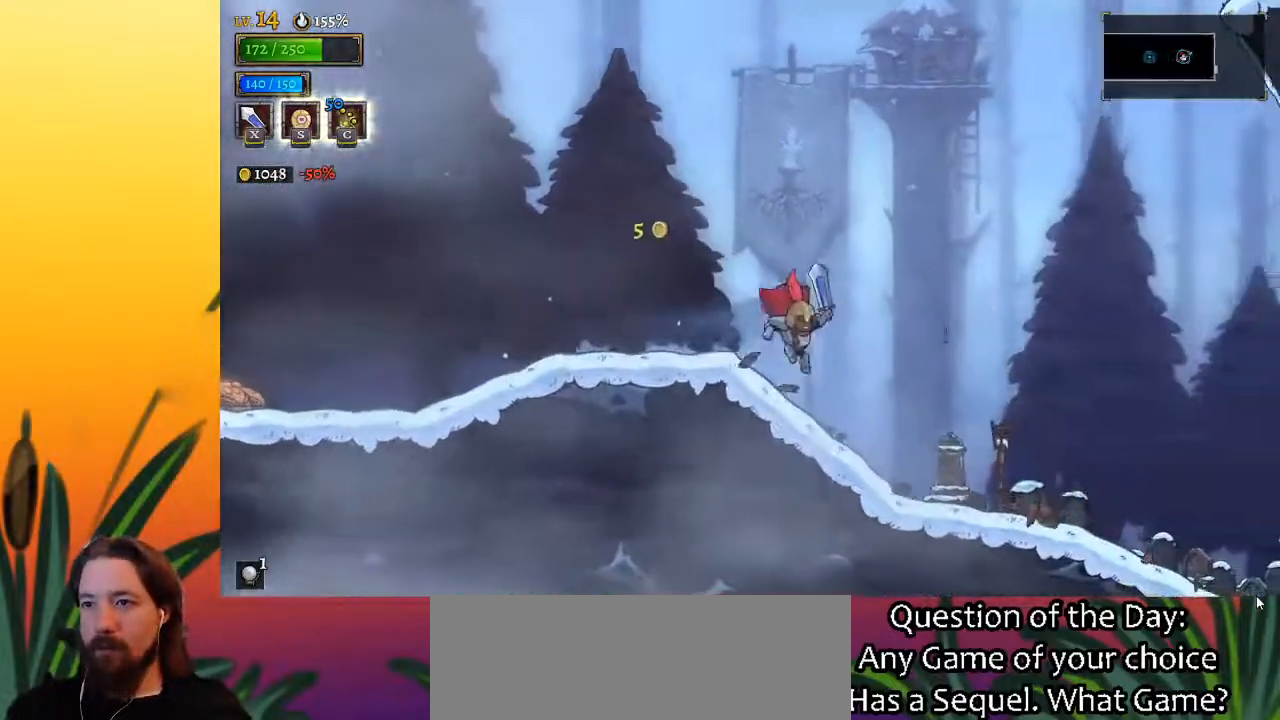
{"keys": ["right"], "events": [[83, "x", "down"], [267, "x", "up"]]}
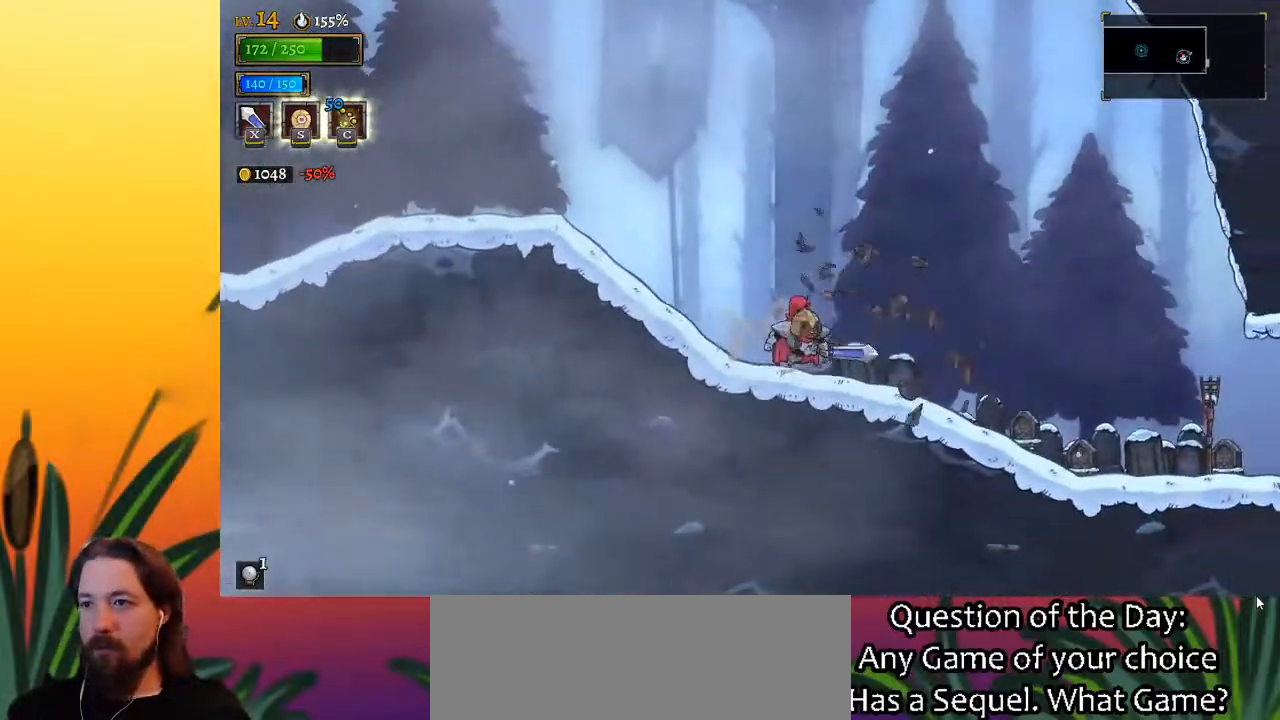
{"keys": ["right"], "events": [[100, "x", "down"], [233, "x", "up"]]}